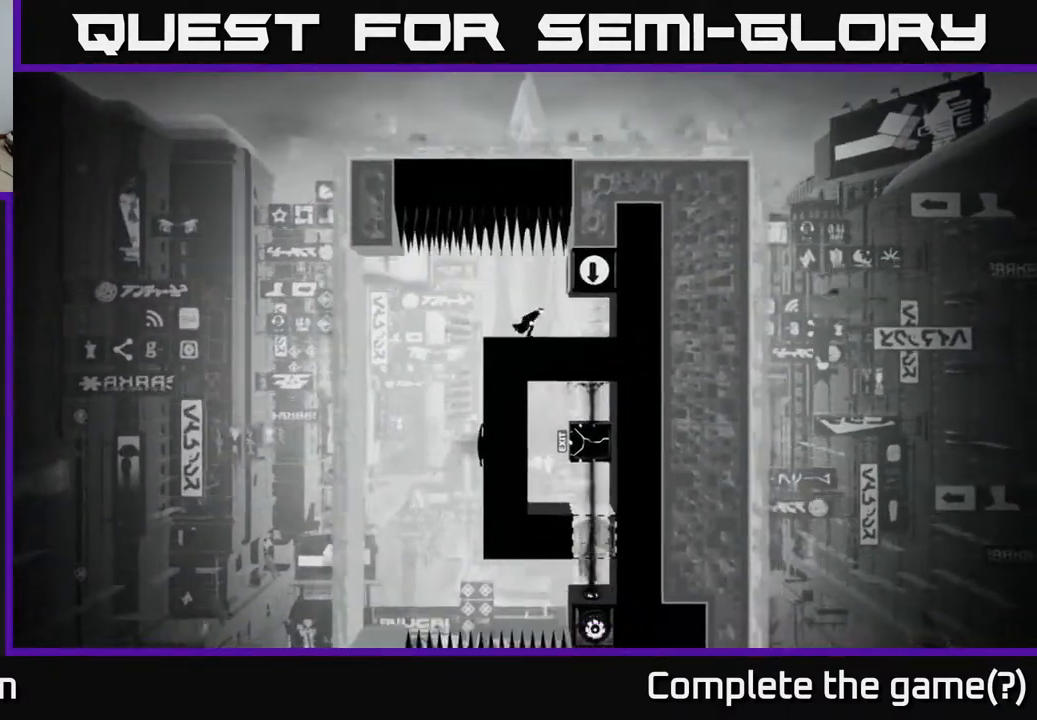
Gameplay with a controller (Xbox layout); each line is a JSON object with the inputs held at the frame after it. "events" lists button and stick changes between this image and that frame as [ms after this image, input, new state], when the widget could be followed in between.
{"buttons": [], "left_stick": "center", "right_stick": "down", "events": []}
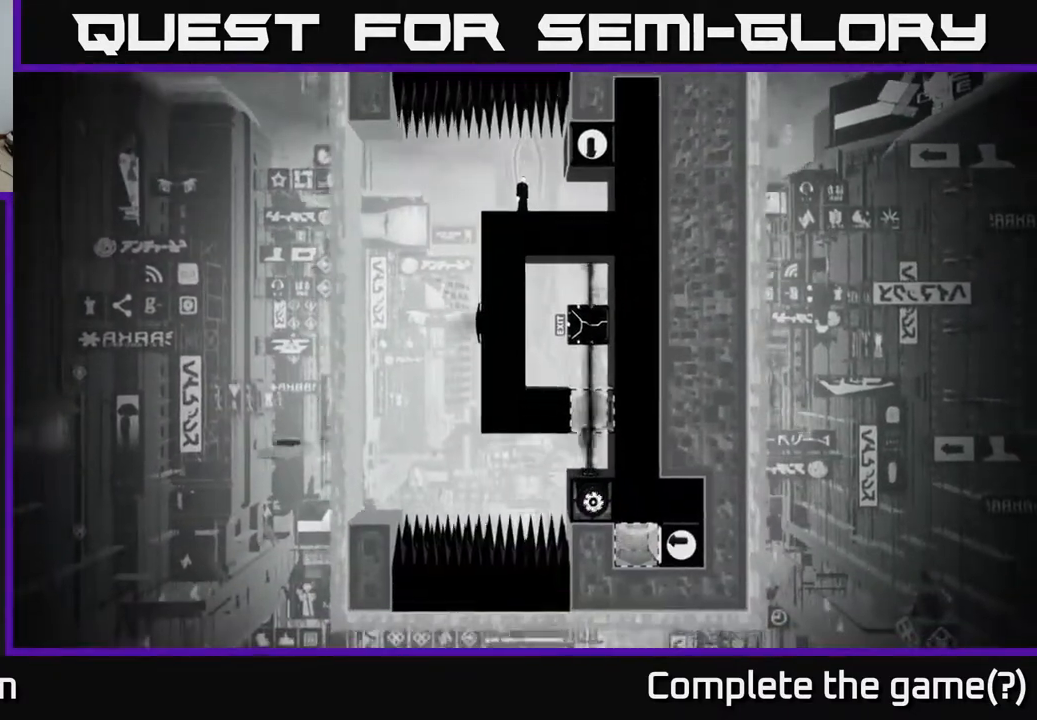
{"buttons": [], "left_stick": "center", "right_stick": "down-right", "events": [[500, "right_stick", "down-right"]]}
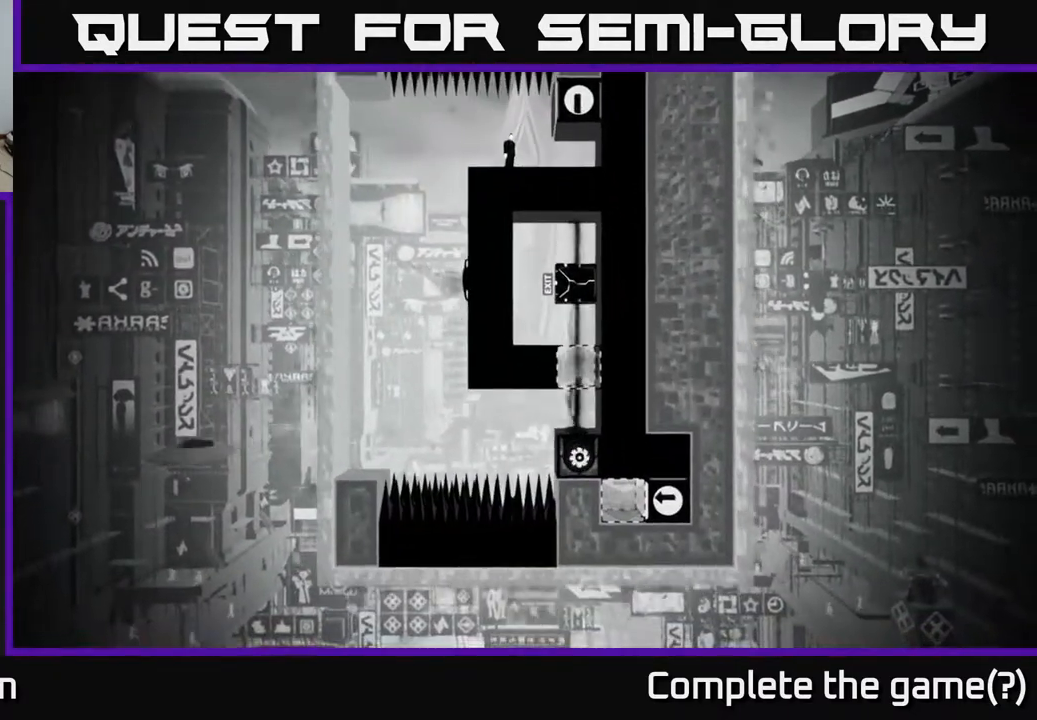
{"buttons": [], "left_stick": "center", "right_stick": "center", "events": [[100, "right_stick", "center"]]}
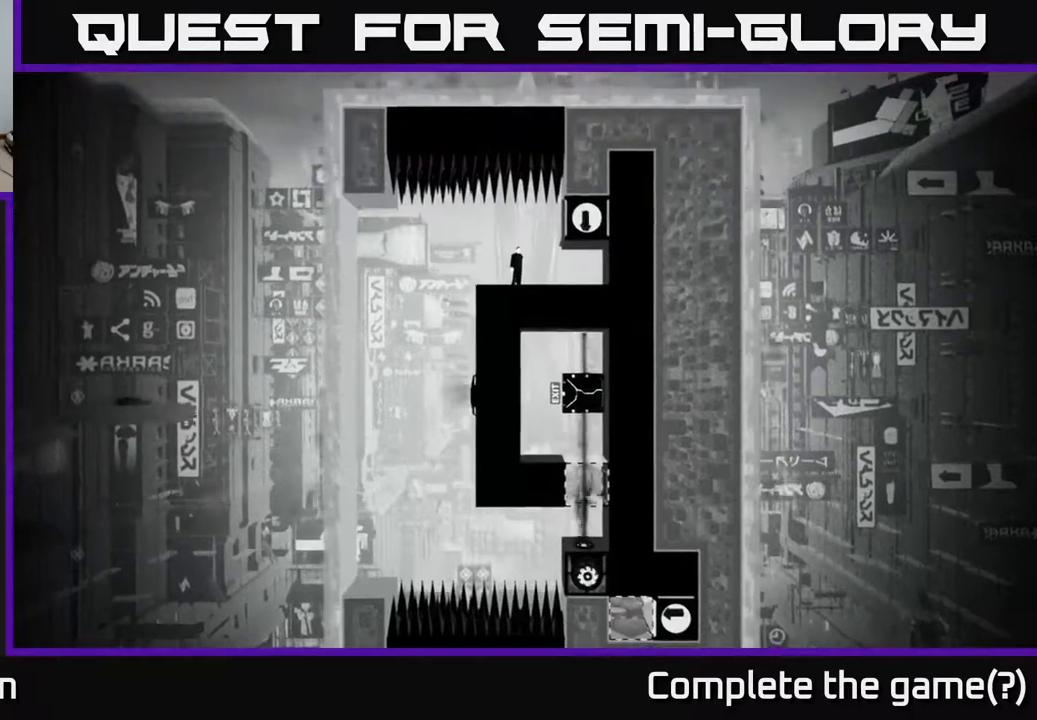
{"buttons": [], "left_stick": "center", "right_stick": "center", "events": [[133, "left_stick", "left"], [217, "left_stick", "center"], [283, "left_stick", "right"], [367, "left_stick", "center"]]}
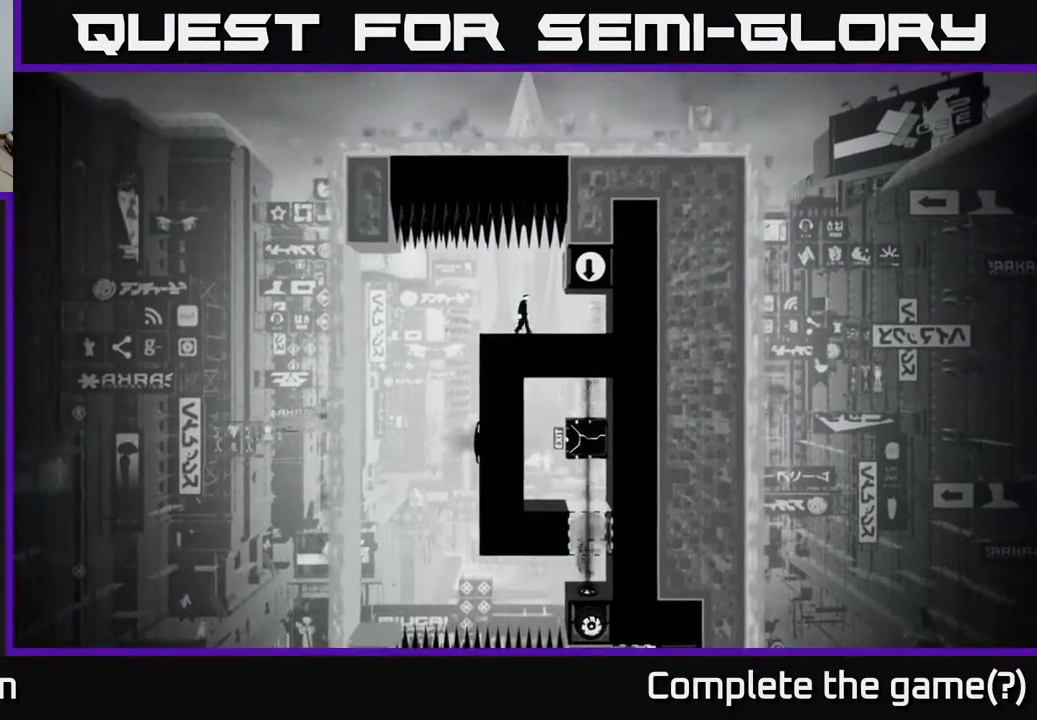
{"buttons": [], "left_stick": "center", "right_stick": "center", "events": []}
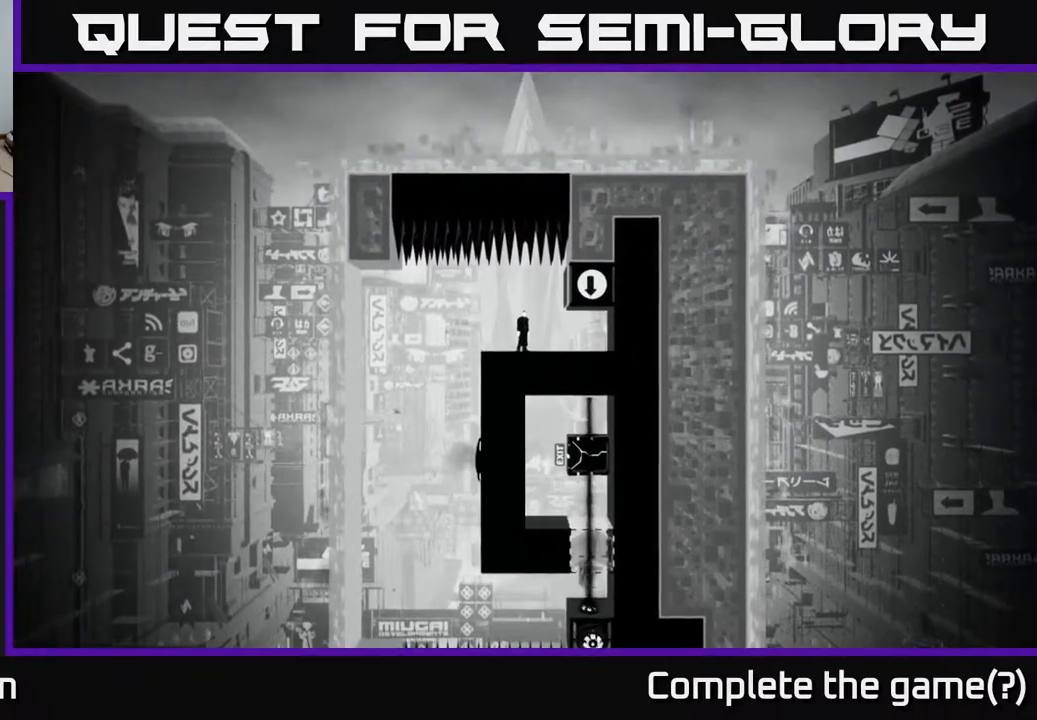
{"buttons": [], "left_stick": "right", "right_stick": "center", "events": [[500, "left_stick", "right"]]}
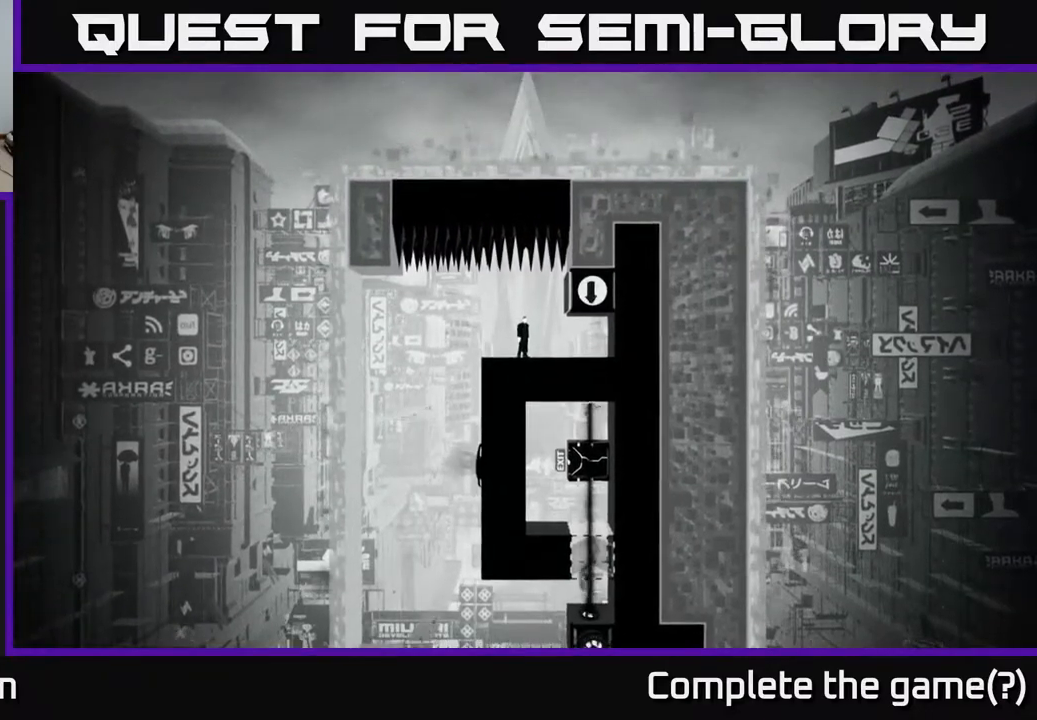
{"buttons": [], "left_stick": "right", "right_stick": "center", "events": []}
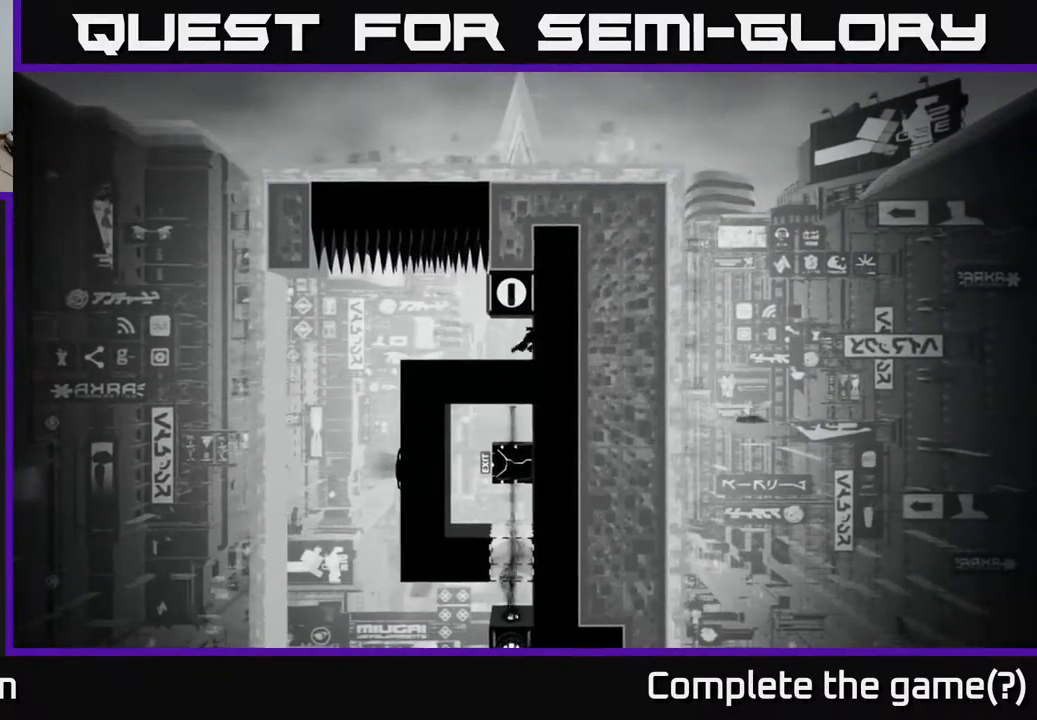
{"buttons": ["B"], "left_stick": "center", "right_stick": "center", "events": [[17, "B", "down"], [67, "left_stick", "center"]]}
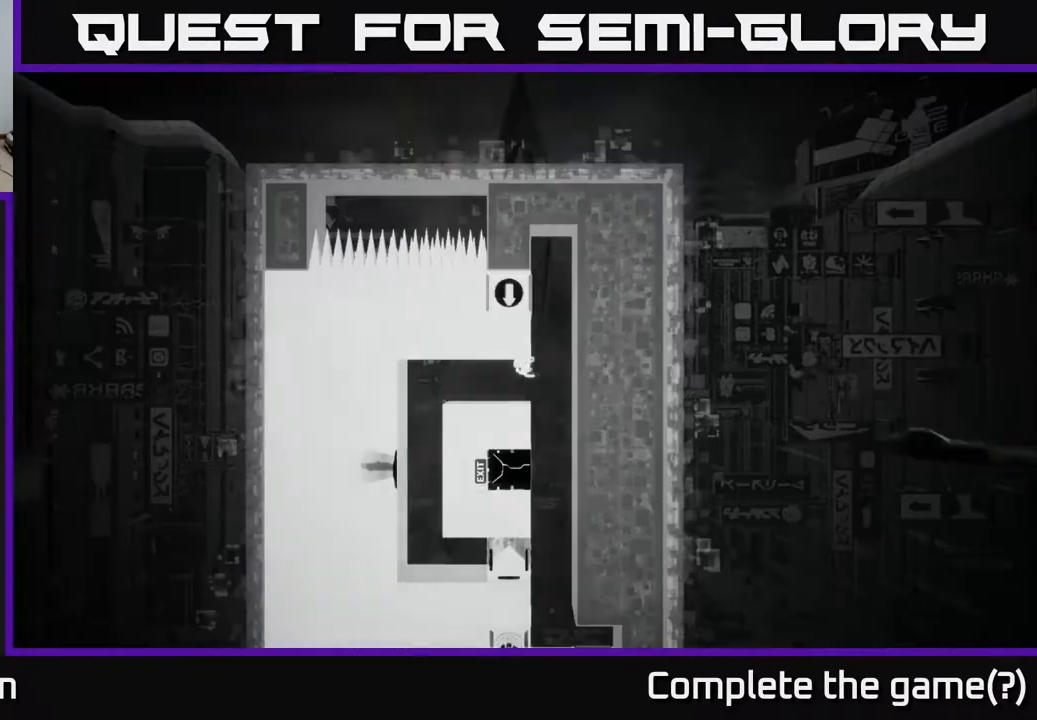
{"buttons": [], "left_stick": "center", "right_stick": "center", "events": [[33, "B", "up"]]}
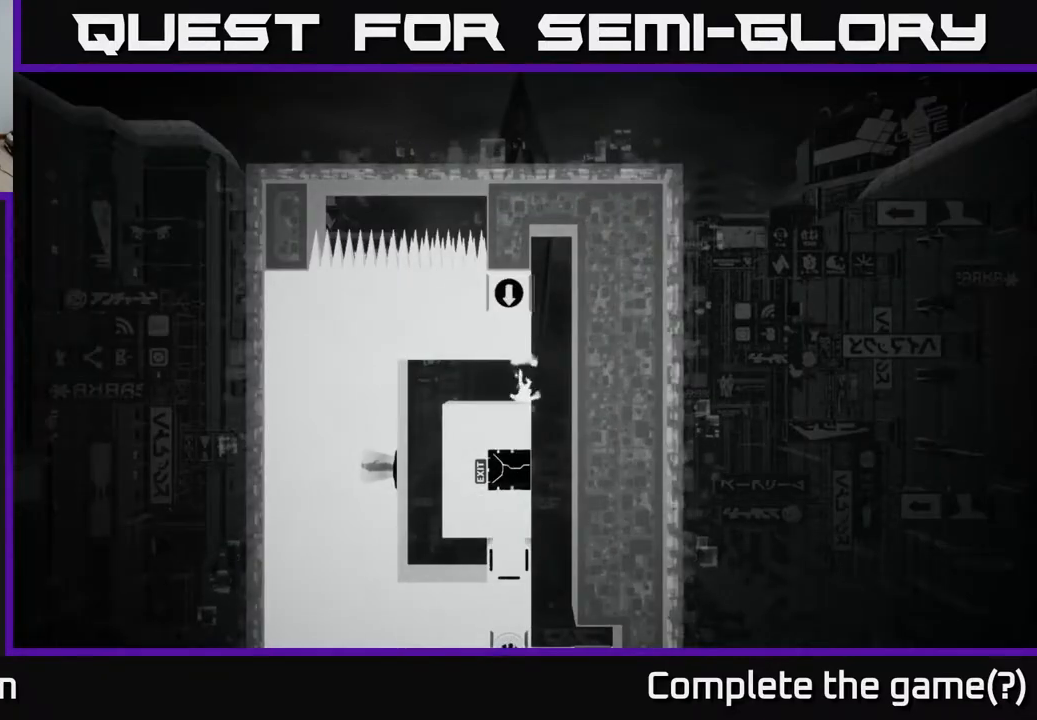
{"buttons": [], "left_stick": "center", "right_stick": "center", "events": []}
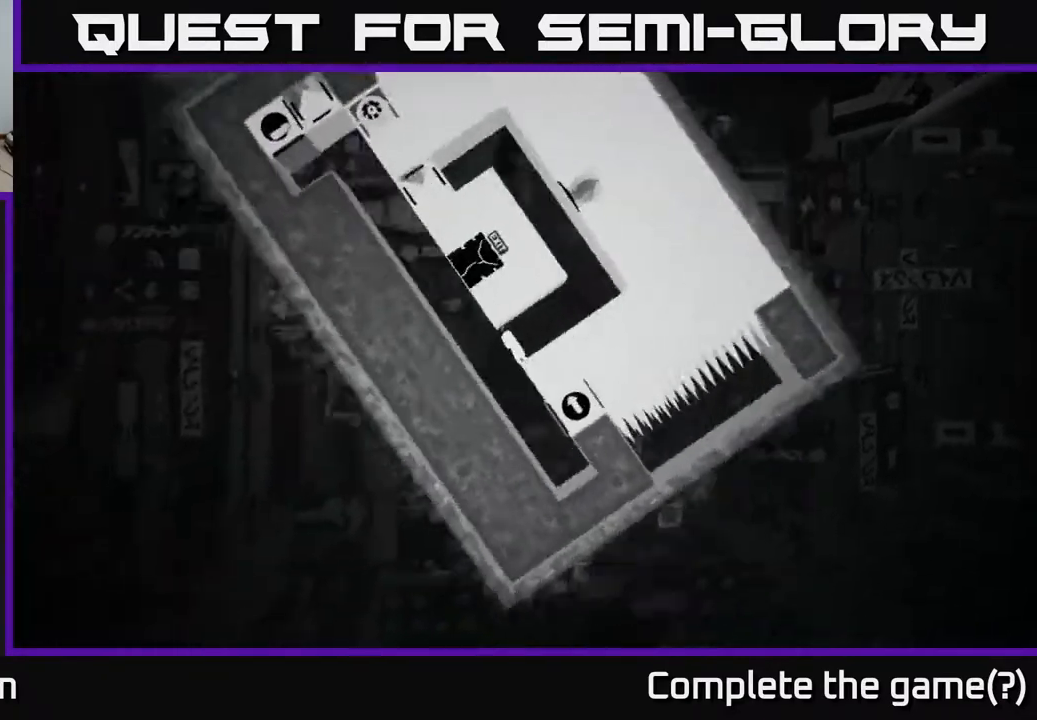
{"buttons": [], "left_stick": "center", "right_stick": "center", "events": []}
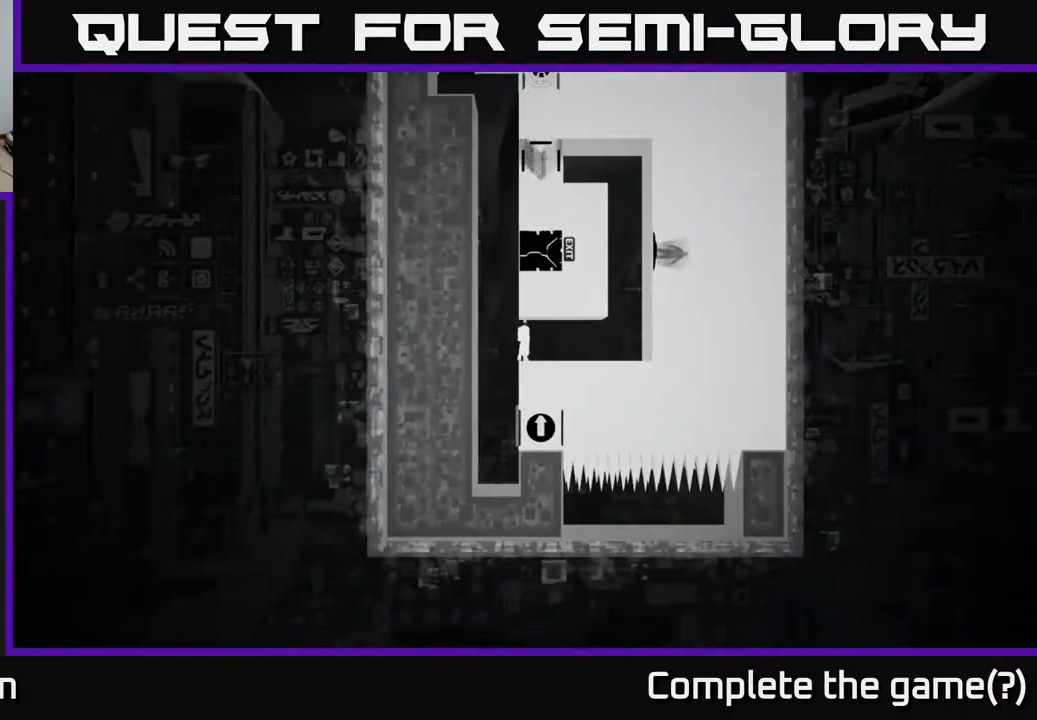
{"buttons": [], "left_stick": "center", "right_stick": "up-right", "events": [[150, "right_stick", "up"], [300, "right_stick", "up-right"]]}
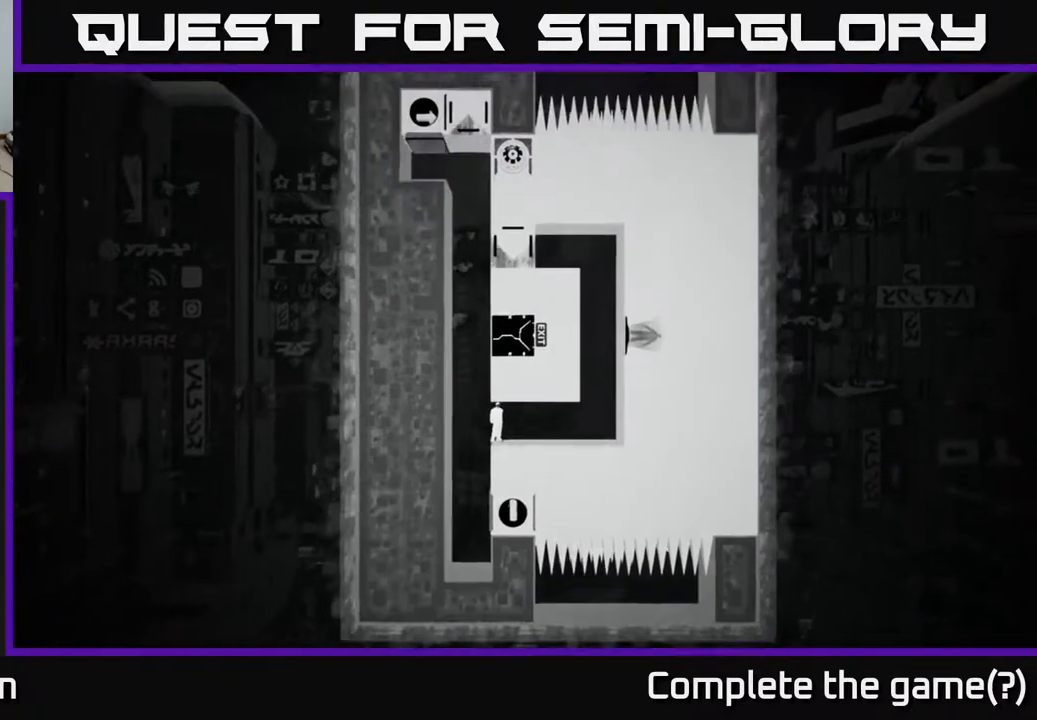
{"buttons": [], "left_stick": "right", "right_stick": "up-right", "events": [[17, "left_stick", "right"]]}
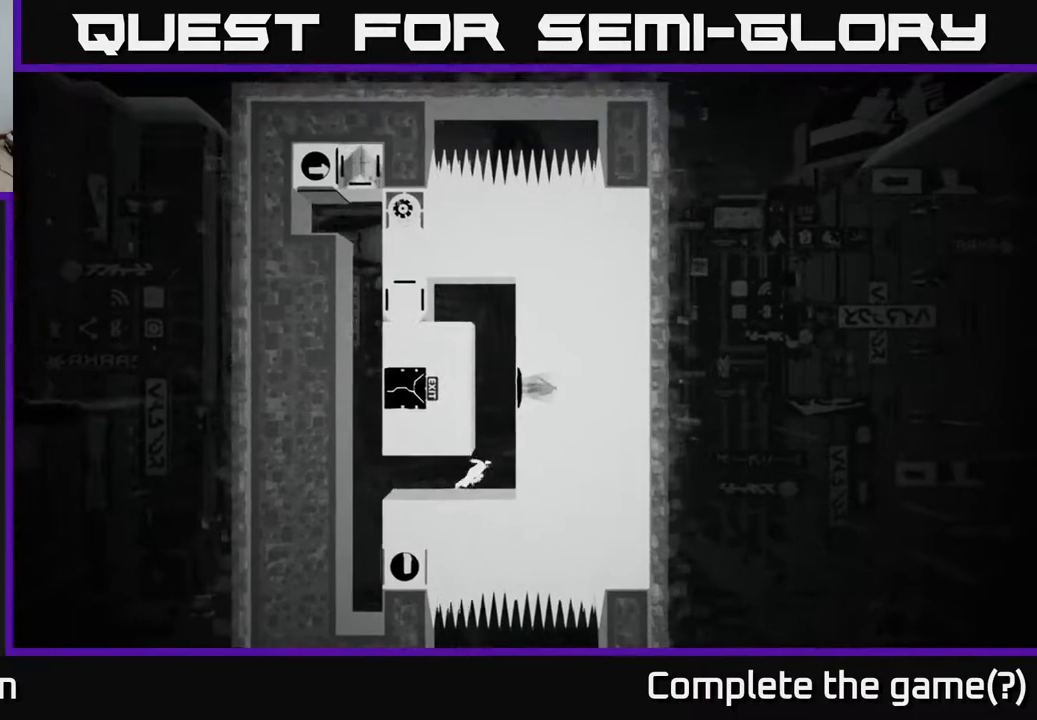
{"buttons": [], "left_stick": "center", "right_stick": "center", "events": [[33, "right_stick", "center"], [150, "left_stick", "center"], [383, "left_stick", "left"], [483, "left_stick", "center"]]}
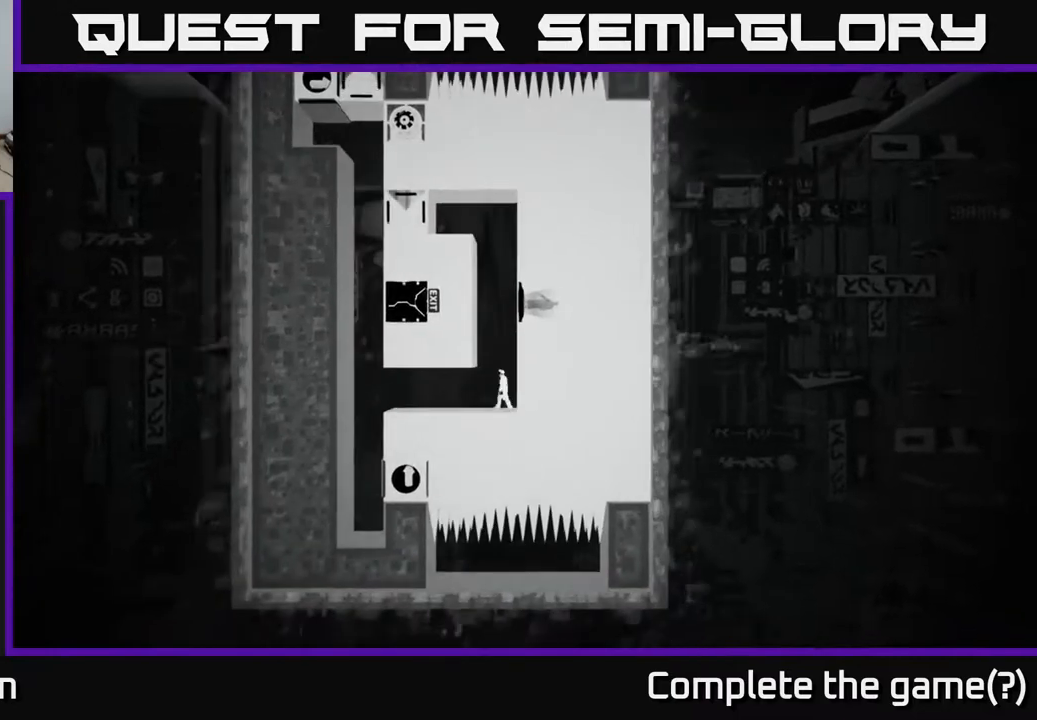
{"buttons": [], "left_stick": "center", "right_stick": "center", "events": []}
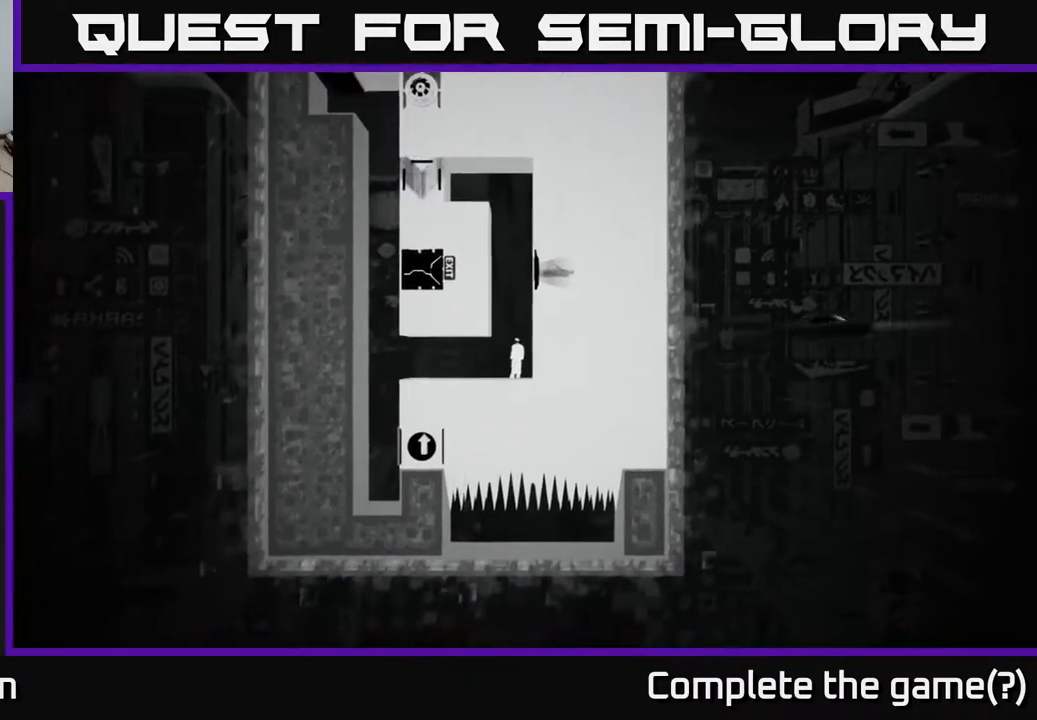
{"buttons": [], "left_stick": "center", "right_stick": "center", "events": []}
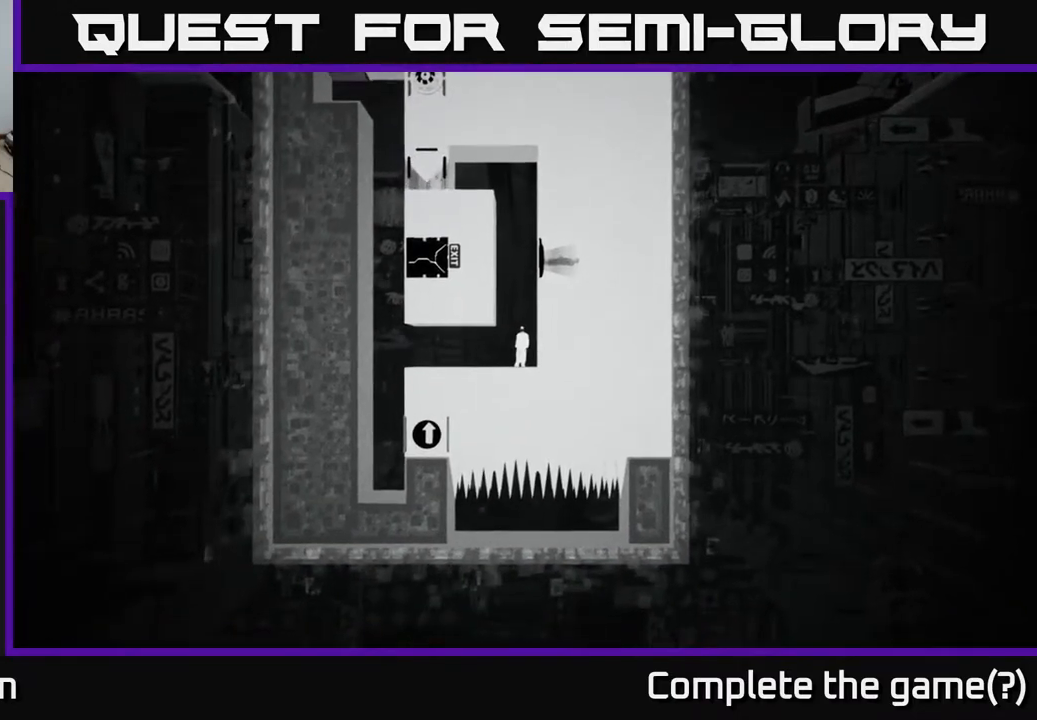
{"buttons": [], "left_stick": "center", "right_stick": "up-left", "events": [[450, "right_stick", "up-left"]]}
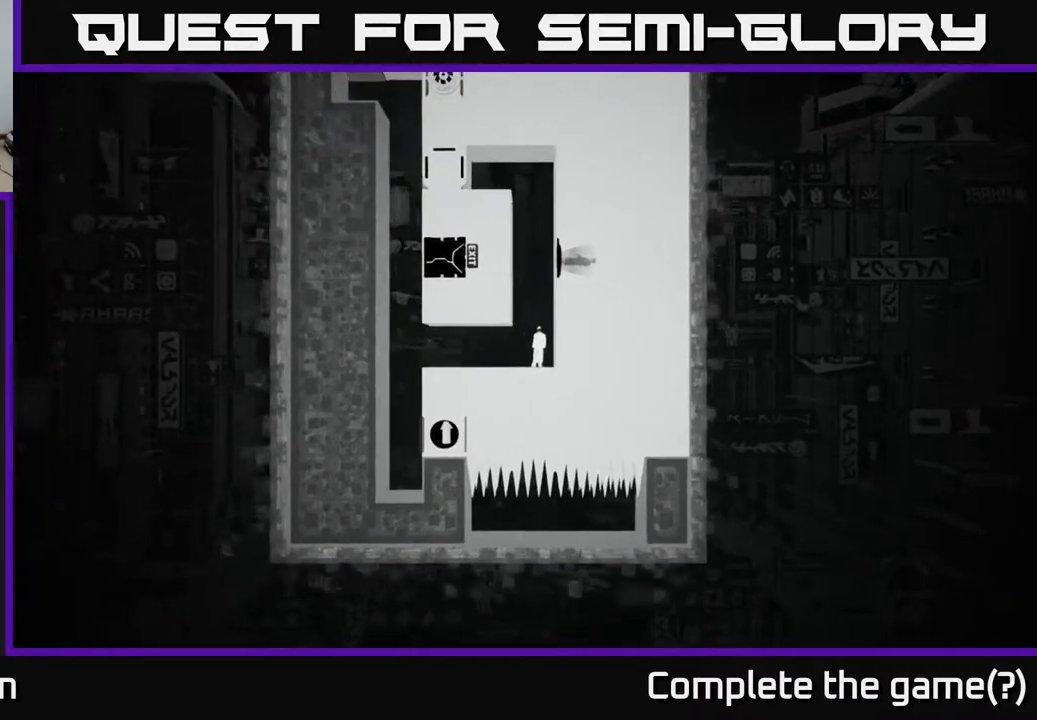
{"buttons": [], "left_stick": "center", "right_stick": "up-left", "events": []}
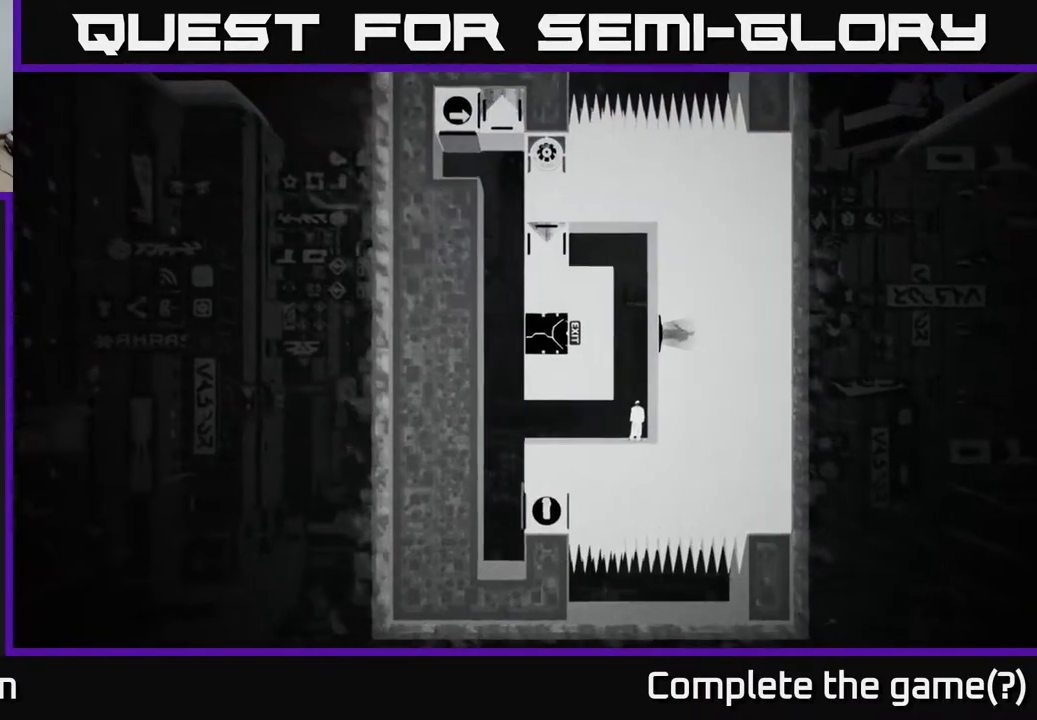
{"buttons": [], "left_stick": "center", "right_stick": "up-left", "events": []}
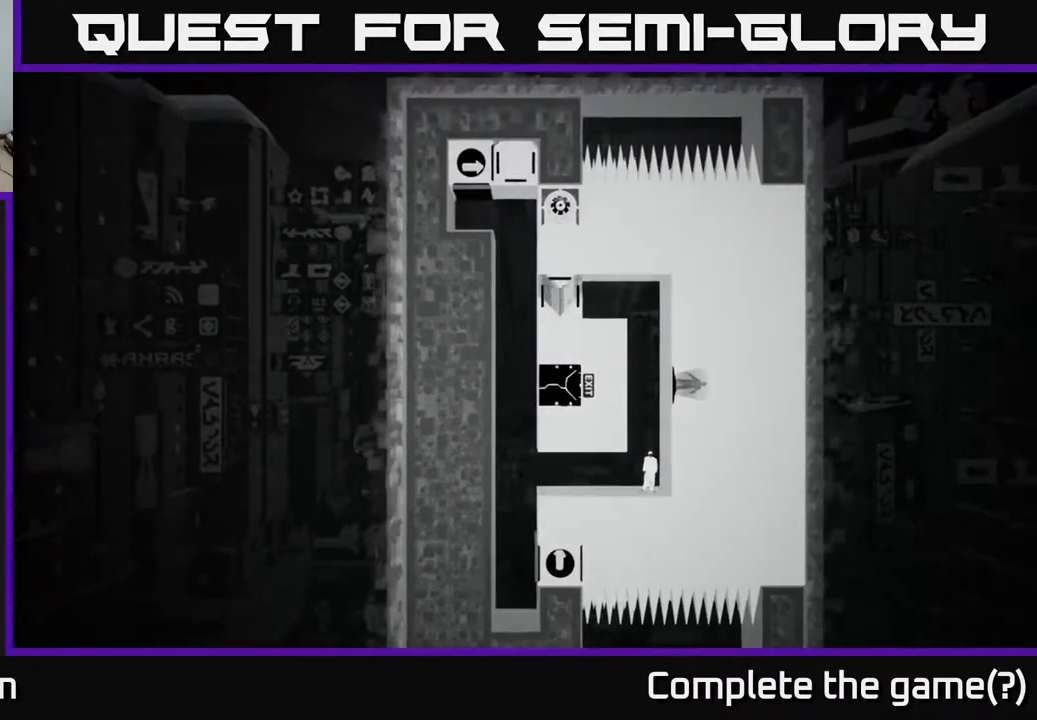
{"buttons": [], "left_stick": "center", "right_stick": "up-left", "events": []}
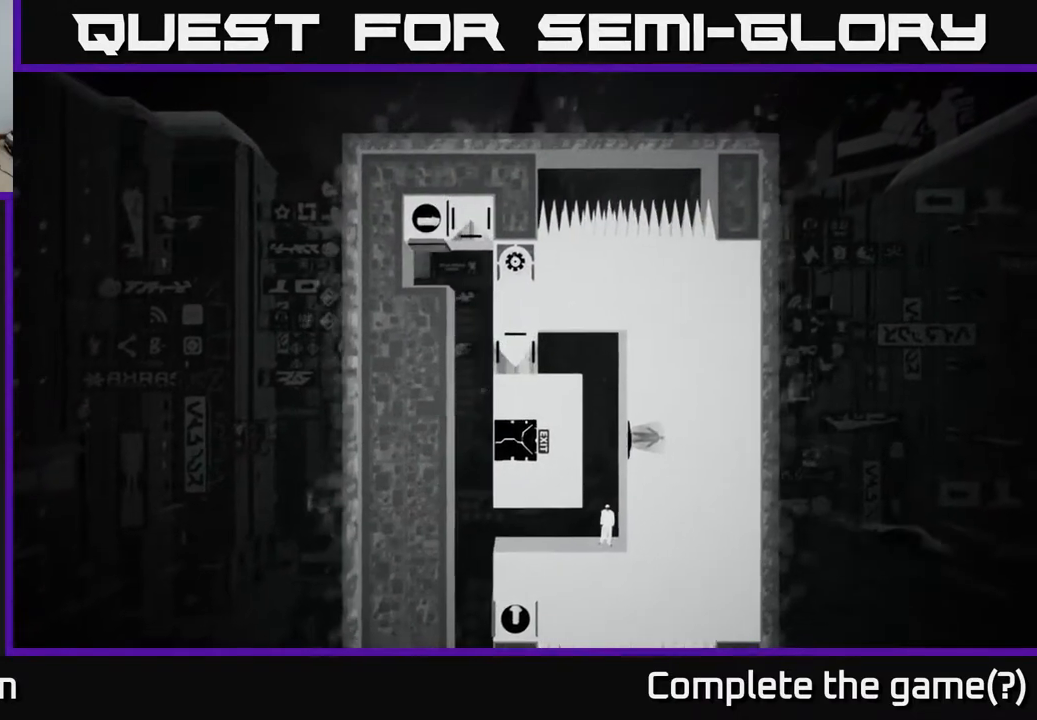
{"buttons": [], "left_stick": "center", "right_stick": "up-left", "events": []}
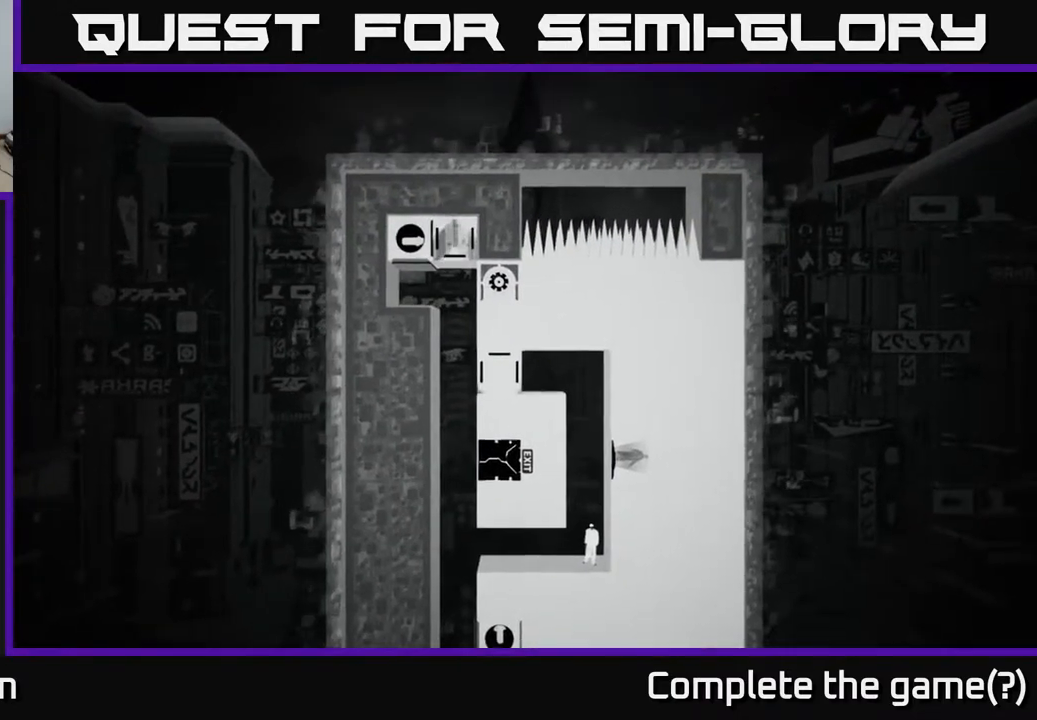
{"buttons": [], "left_stick": "center", "right_stick": "up-left", "events": []}
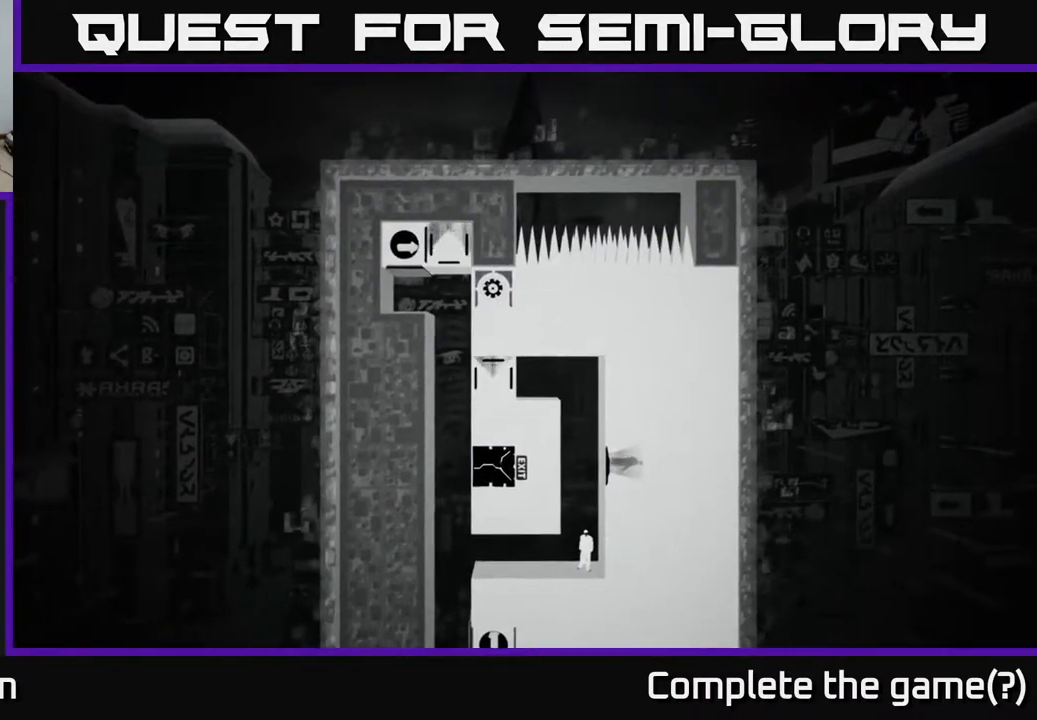
{"buttons": [], "left_stick": "center", "right_stick": "up", "events": [[150, "right_stick", "up"]]}
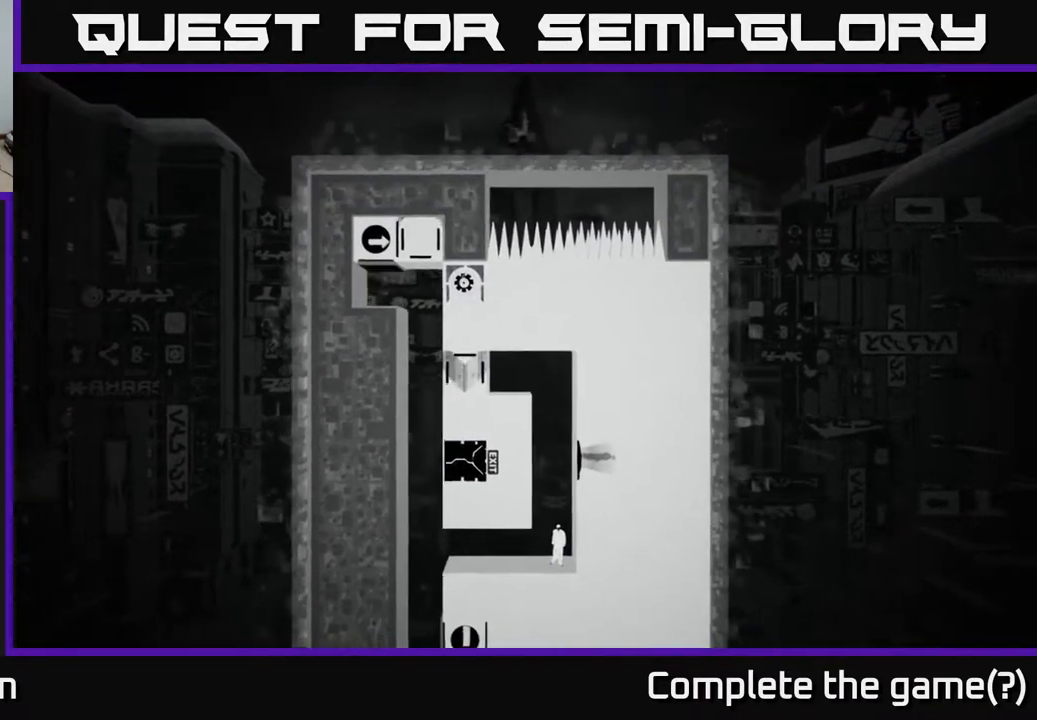
{"buttons": [], "left_stick": "center", "right_stick": "center", "events": [[33, "left_stick", "left"], [217, "right_stick", "center"], [233, "left_stick", "center"]]}
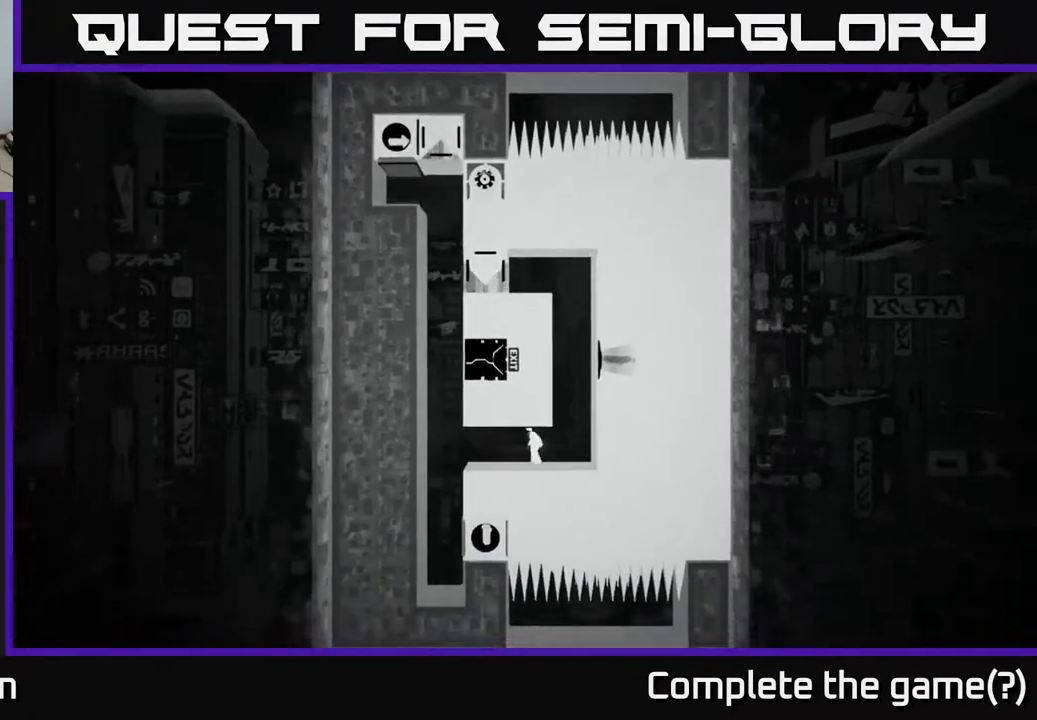
{"buttons": [], "left_stick": "center", "right_stick": "center", "events": [[17, "START", "down"], [183, "START", "up"]]}
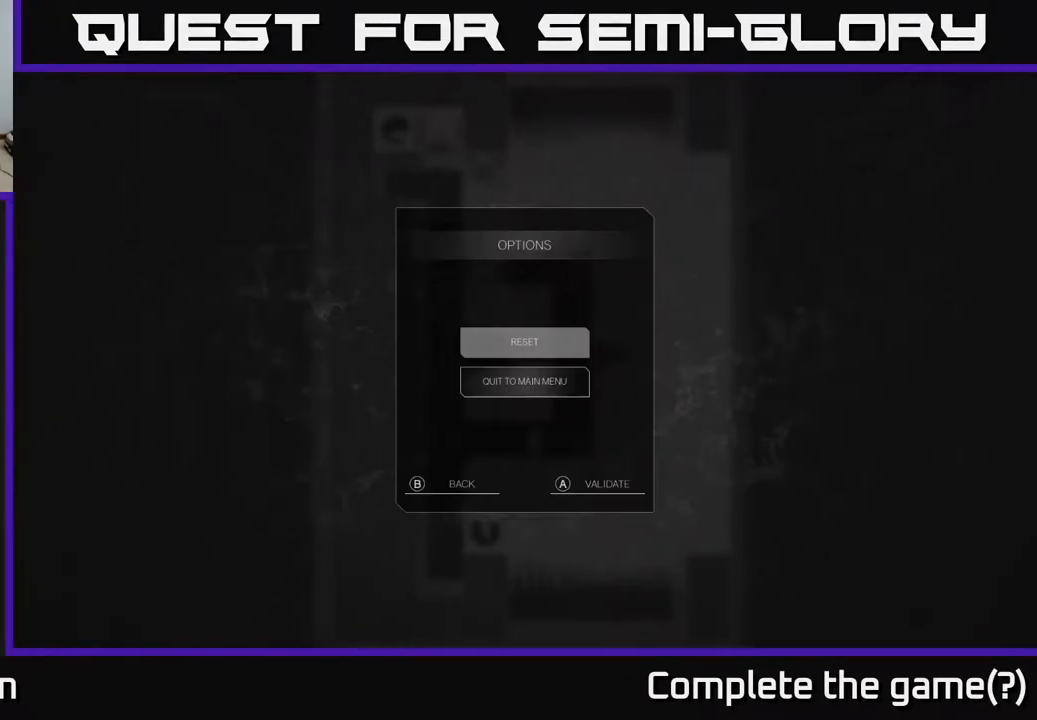
{"buttons": ["DPAD_UP"], "left_stick": "center", "right_stick": "center", "events": [[50, "DPAD_DOWN", "down"], [200, "DPAD_DOWN", "up"], [450, "DPAD_UP", "down"]]}
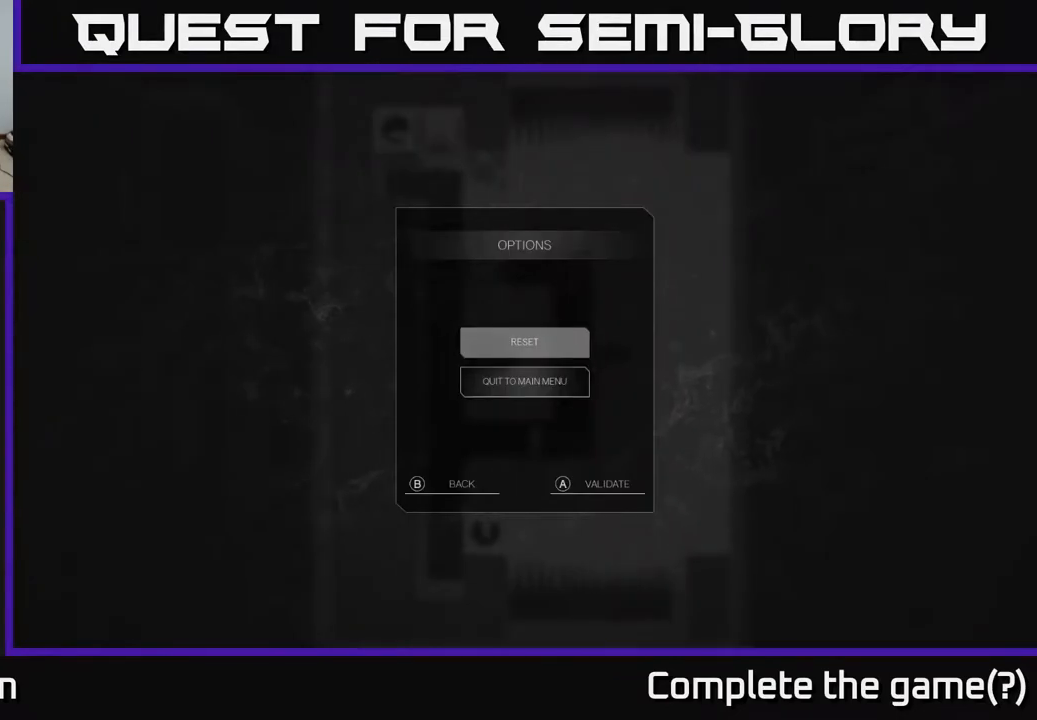
{"buttons": [], "left_stick": "center", "right_stick": "center", "events": [[67, "DPAD_UP", "up"], [117, "A", "down"], [317, "A", "up"]]}
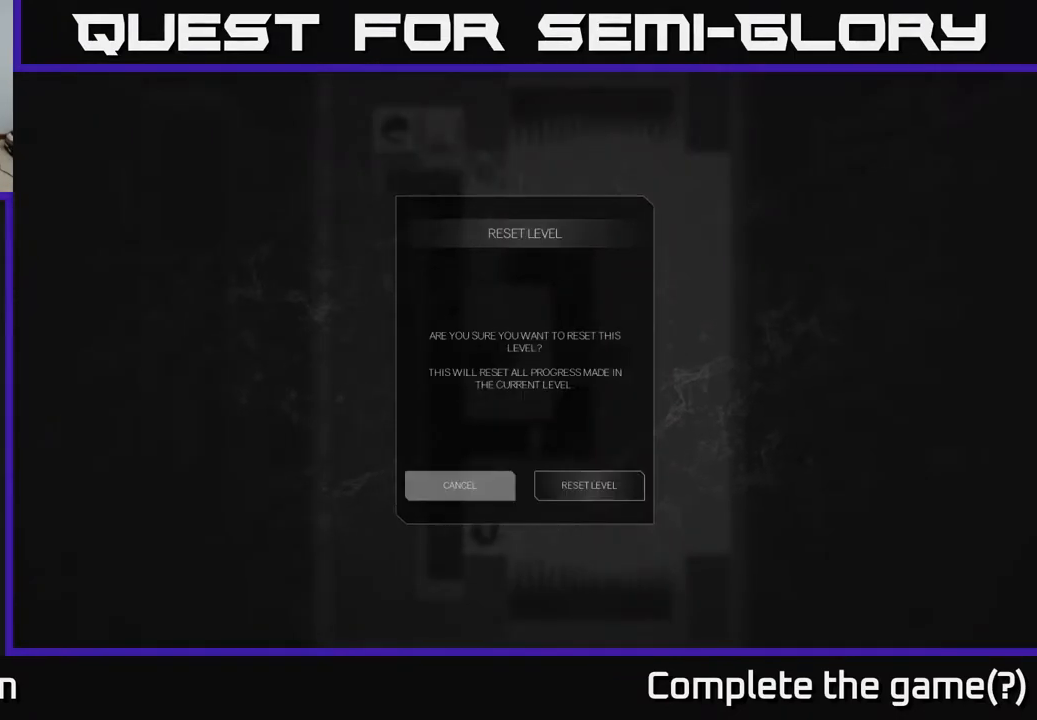
{"buttons": ["A"], "left_stick": "center", "right_stick": "center", "events": [[200, "DPAD_RIGHT", "down"], [300, "DPAD_RIGHT", "up"], [350, "A", "down"]]}
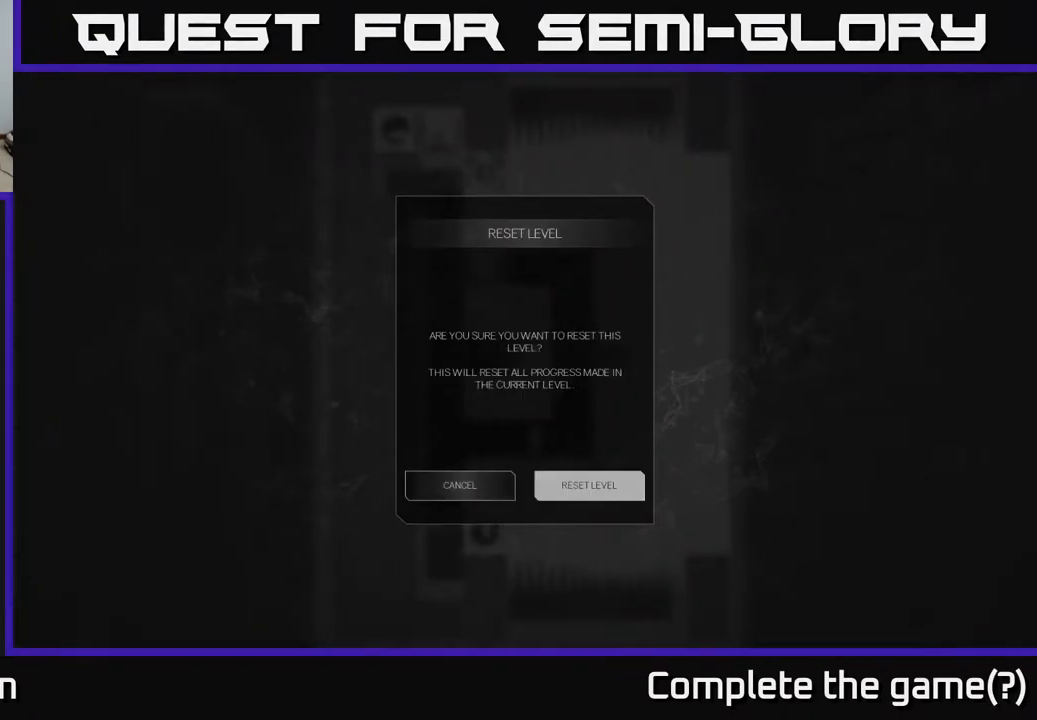
{"buttons": [], "left_stick": "center", "right_stick": "center", "events": [[67, "A", "up"]]}